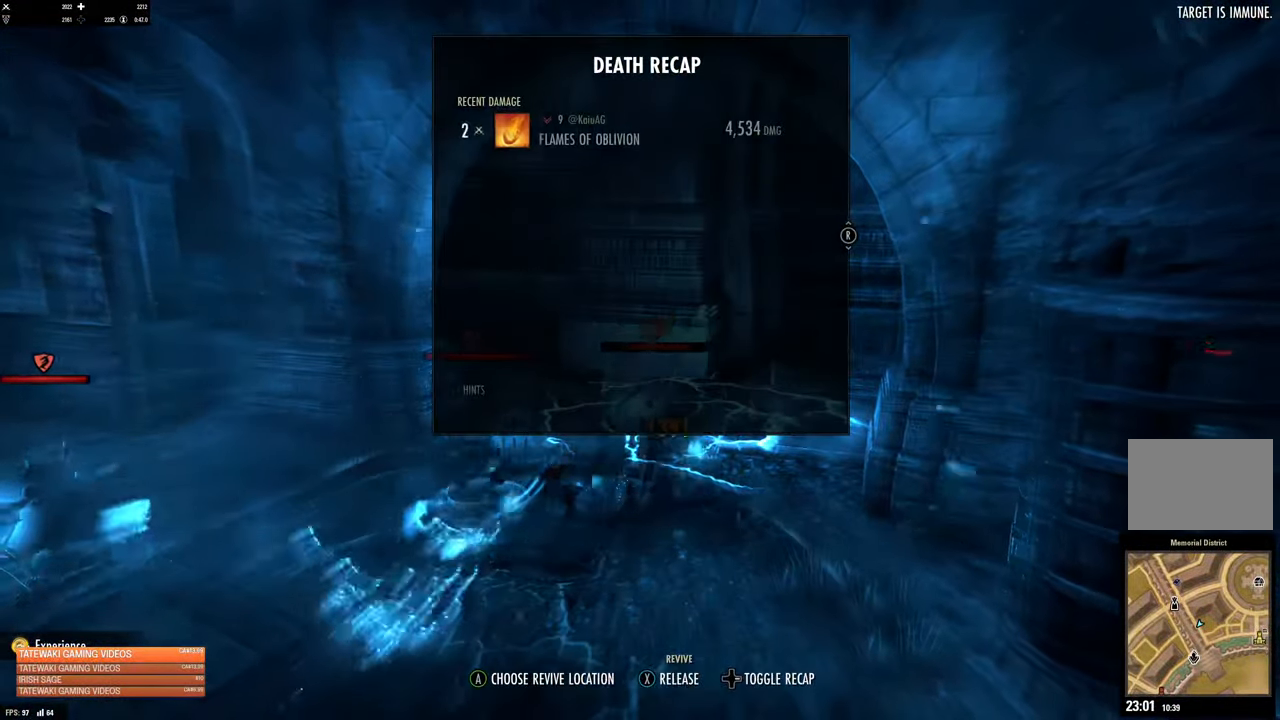
Gameplay with a controller (Xbox layout); each line is a JSON object with the inputs held at the frame after it. "events" lists button and stick changes between this image and that frame as [ms after this image, input, new state], when the widget could be followed in between.
{"buttons": [], "left_stick": "center", "right_stick": "center", "events": []}
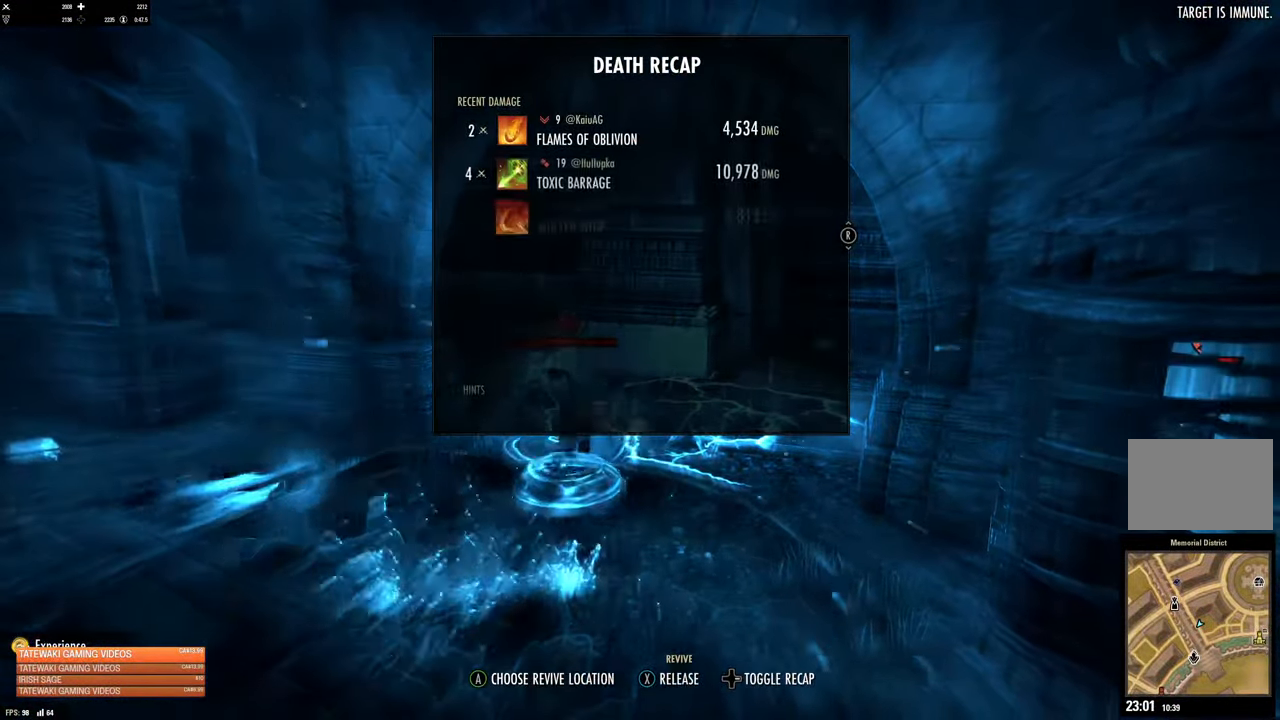
{"buttons": [], "left_stick": "center", "right_stick": "center", "events": []}
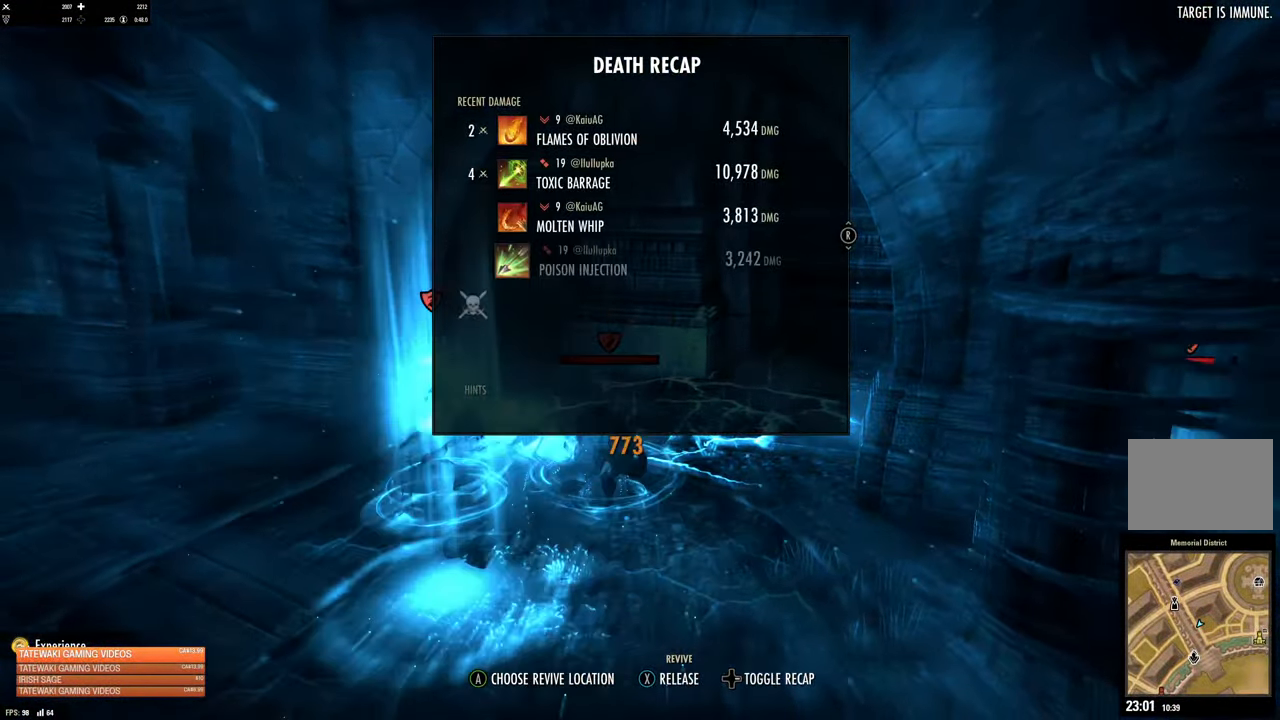
{"buttons": [], "left_stick": "center", "right_stick": "center", "events": []}
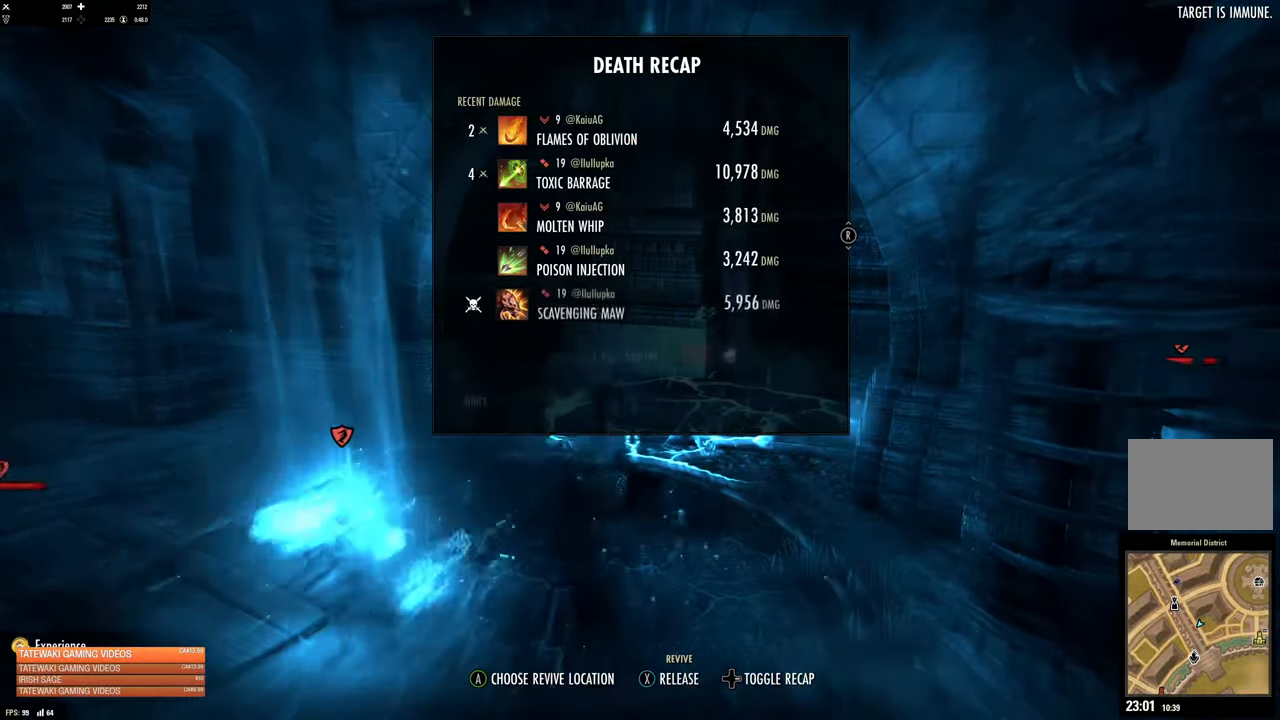
{"buttons": [], "left_stick": "center", "right_stick": "center", "events": [[16, "A", "down"], [250, "A", "up"]]}
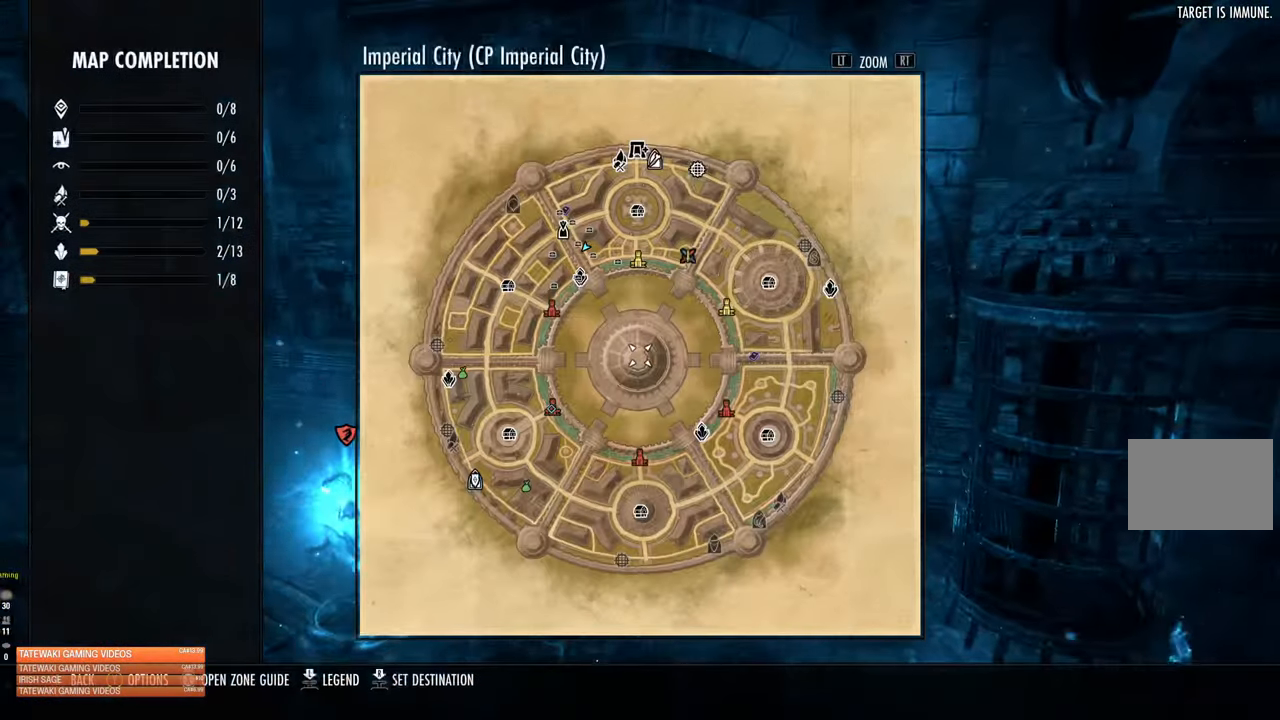
{"buttons": [], "left_stick": "center", "right_stick": "center", "events": [[200, "B", "down"], [283, "B", "up"]]}
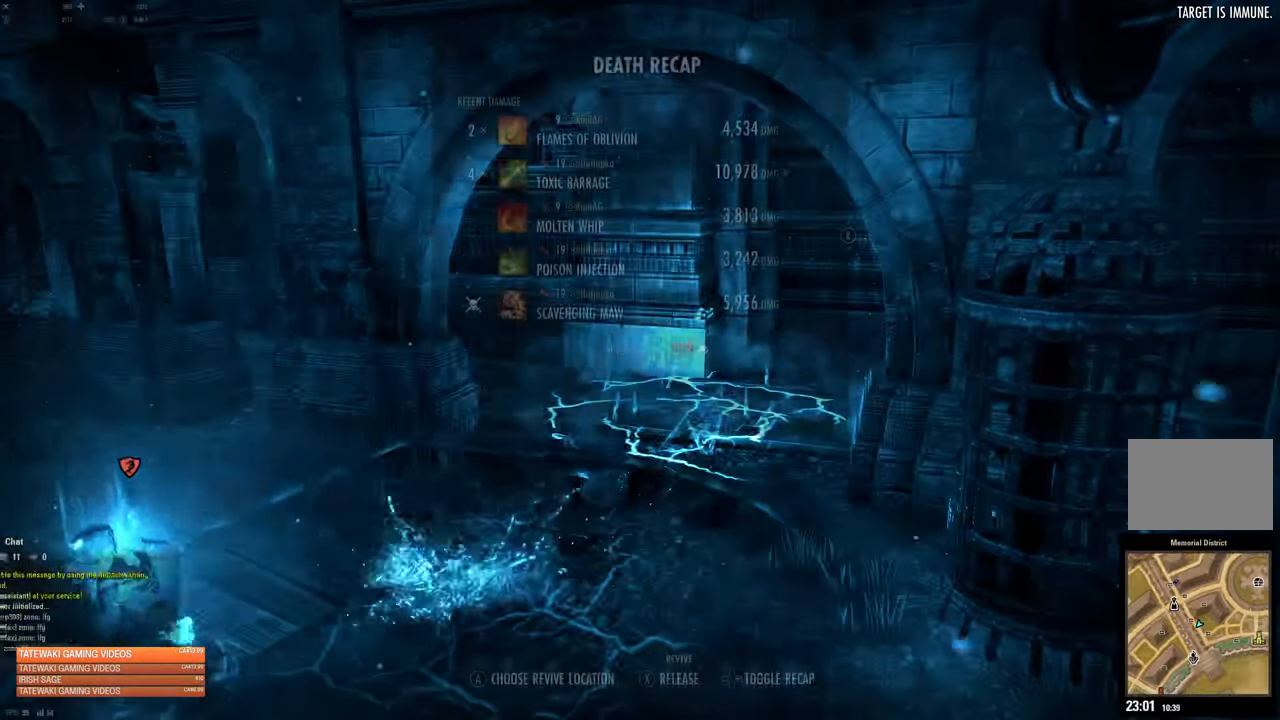
{"buttons": [], "left_stick": "center", "right_stick": "center", "events": []}
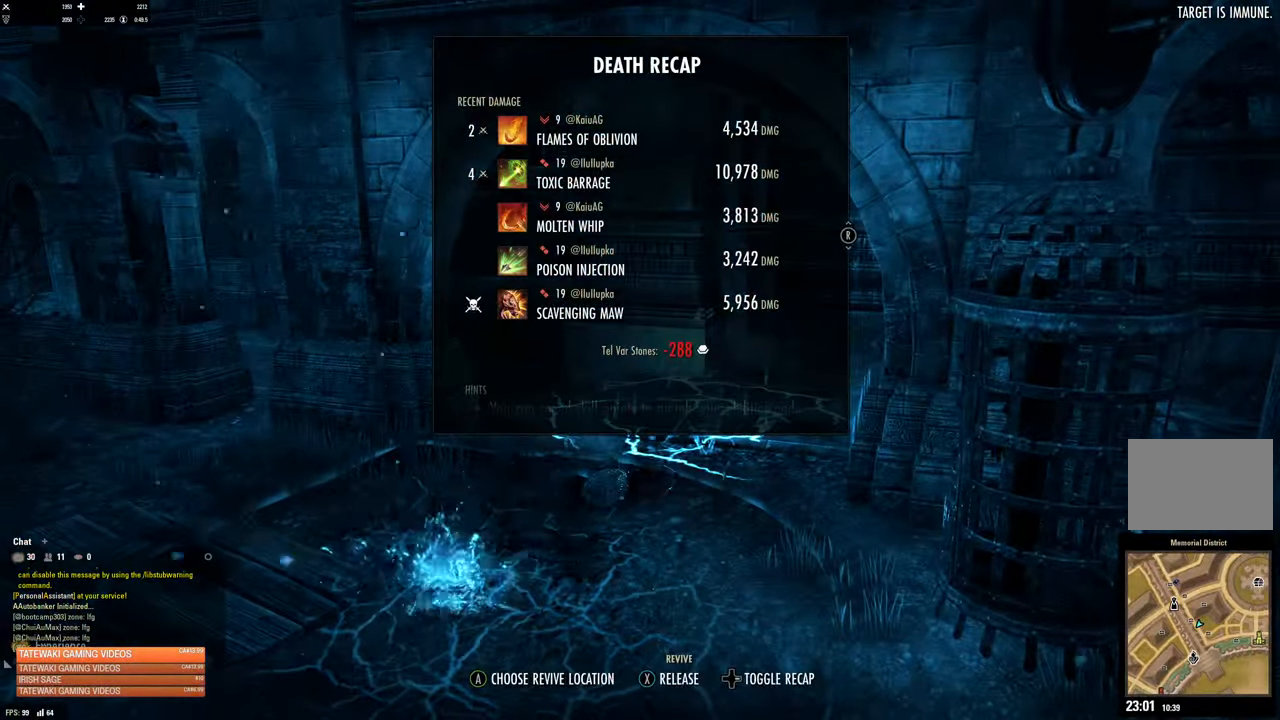
{"buttons": [], "left_stick": "center", "right_stick": "center", "events": []}
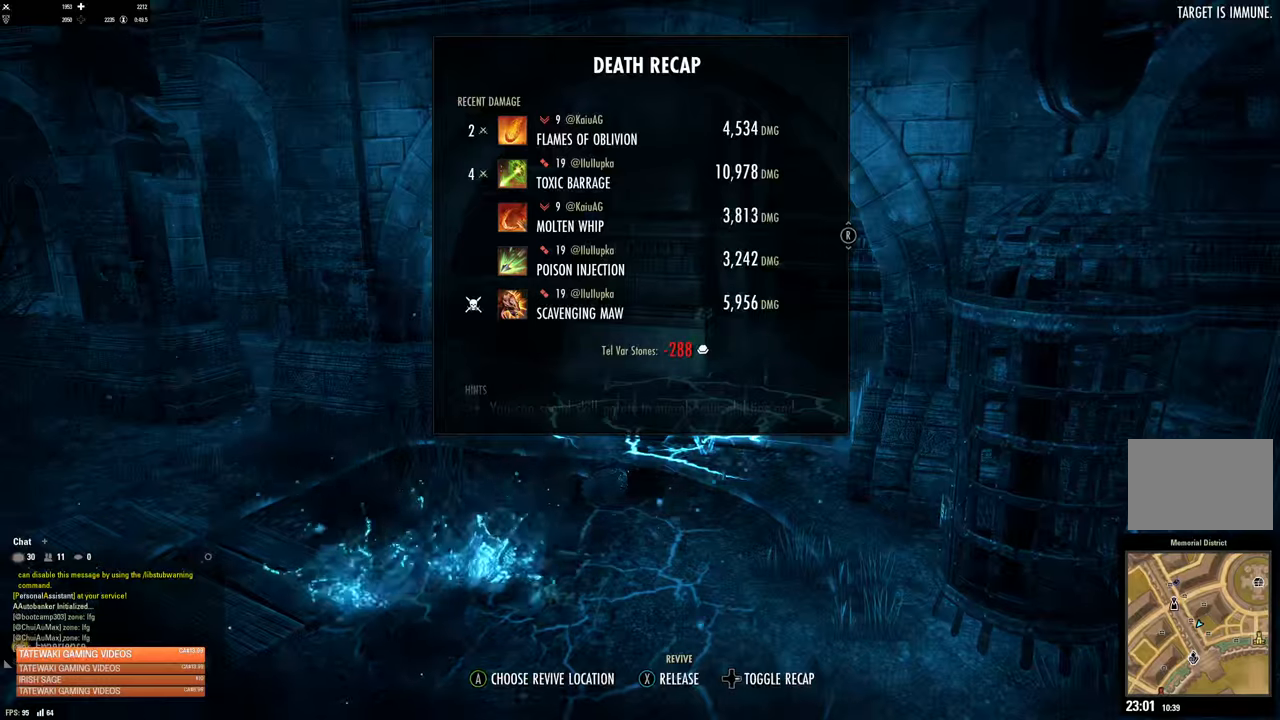
{"buttons": [], "left_stick": "center", "right_stick": "center", "events": [[67, "A", "down"], [217, "A", "up"]]}
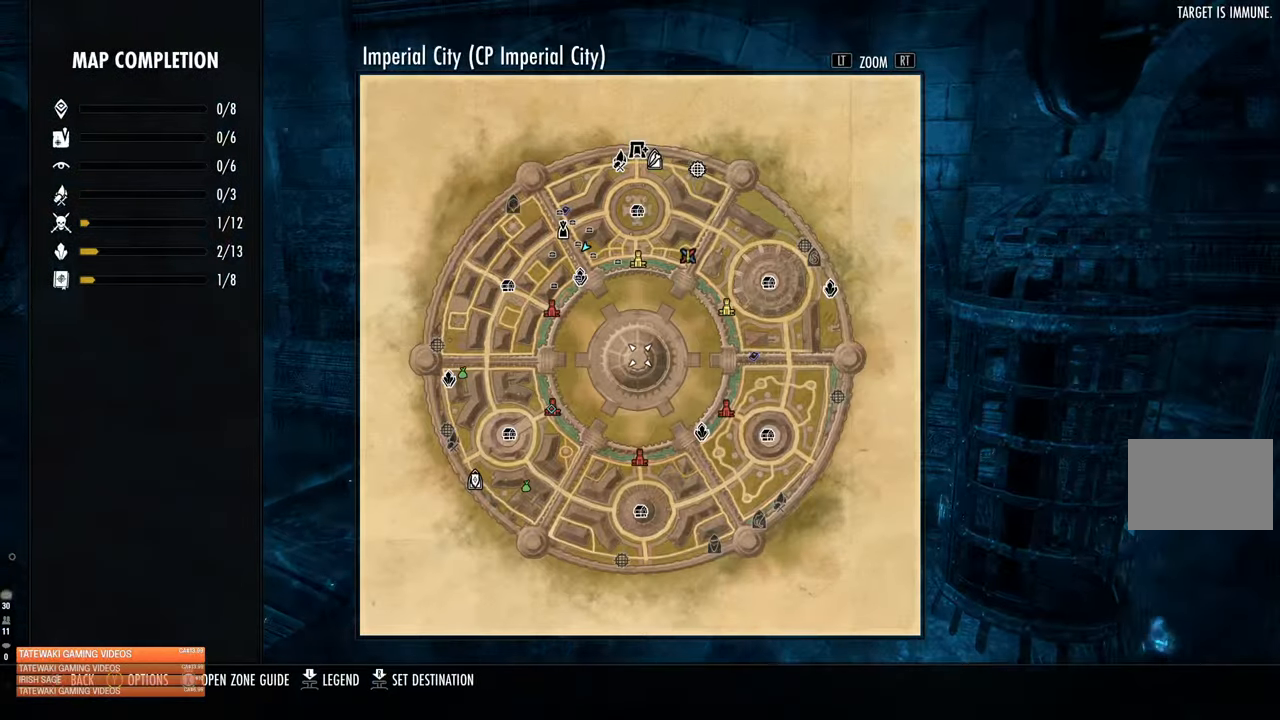
{"buttons": [], "left_stick": "center", "right_stick": "center", "events": [[400, "B", "down"], [500, "B", "up"]]}
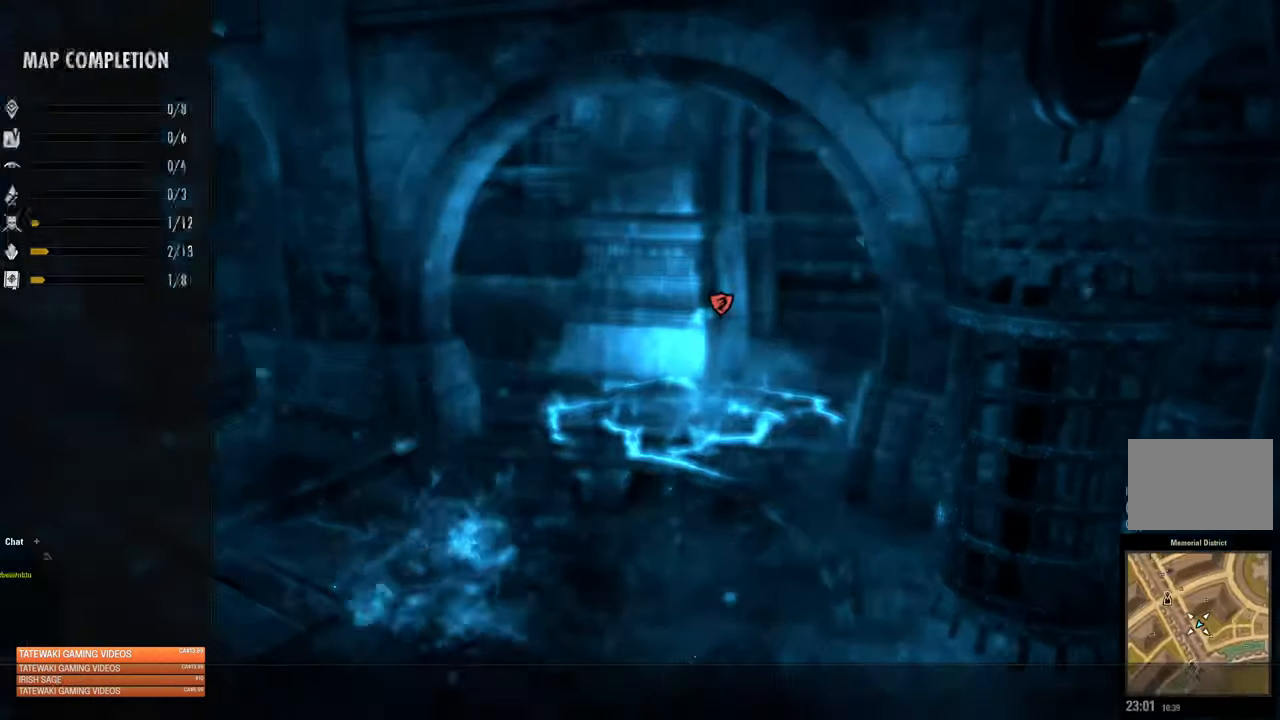
{"buttons": [], "left_stick": "center", "right_stick": "center", "events": [[150, "X", "down"], [250, "X", "up"]]}
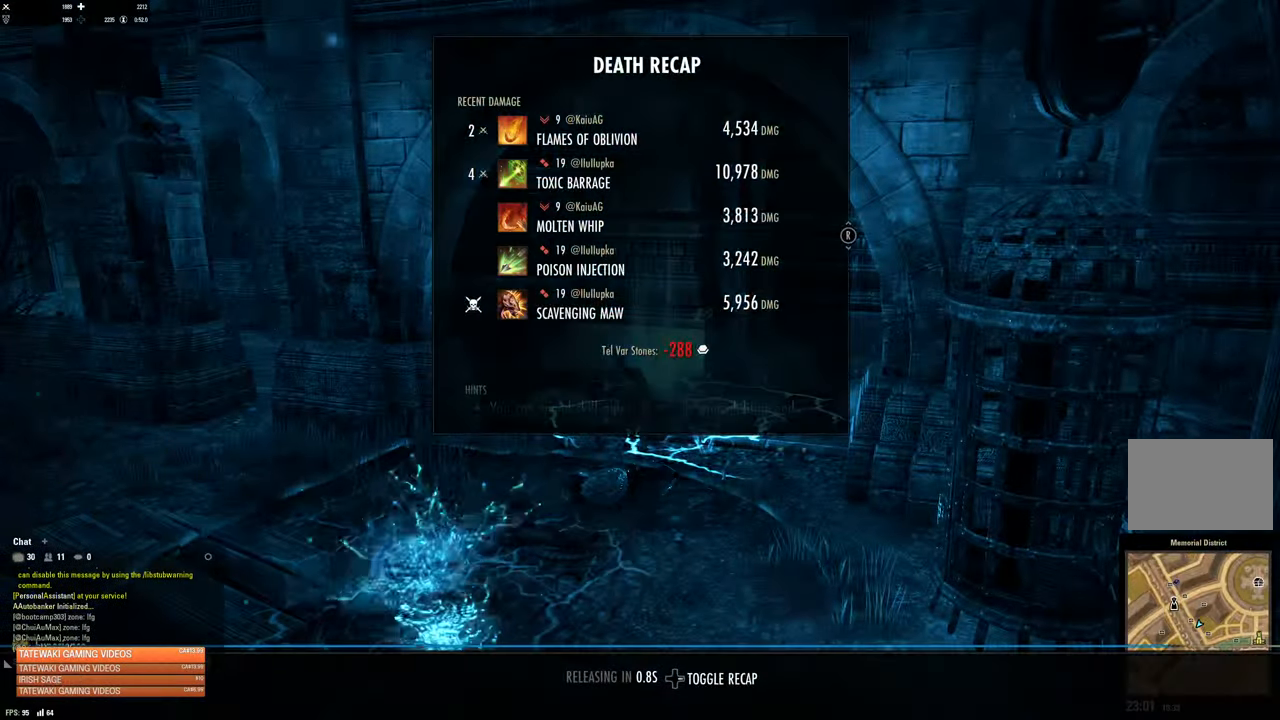
{"buttons": [], "left_stick": "center", "right_stick": "center", "events": []}
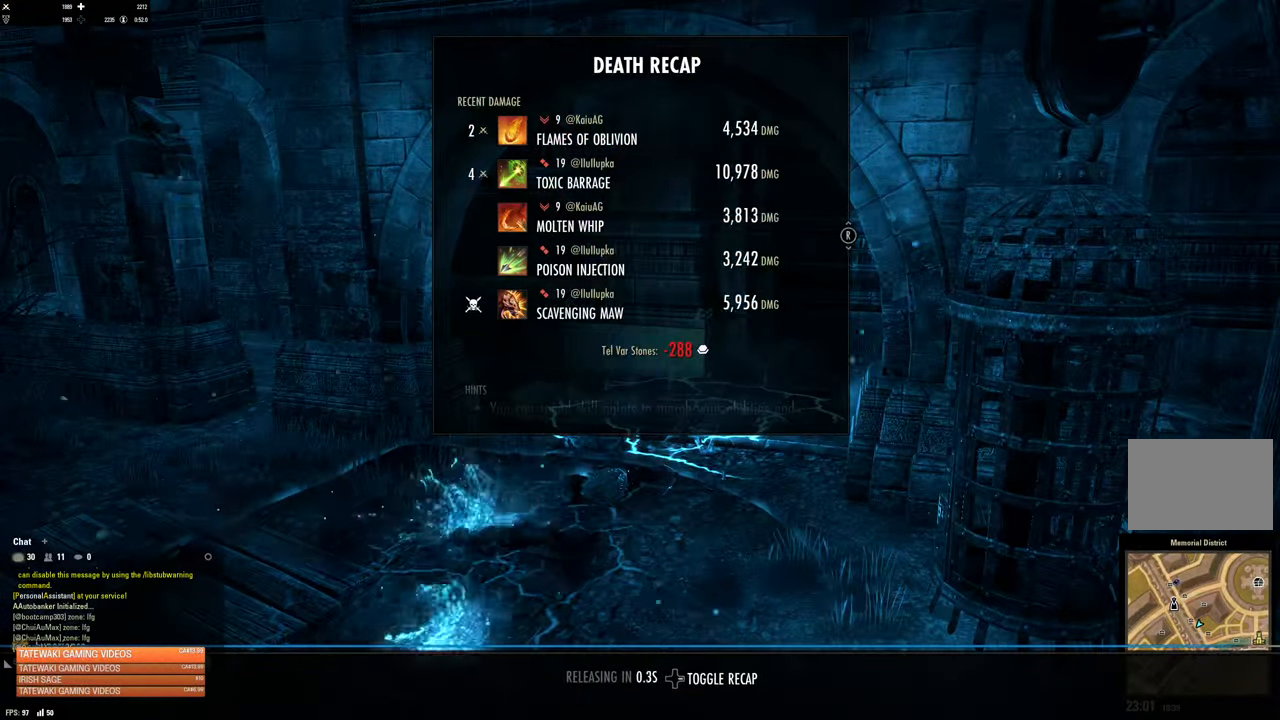
{"buttons": [], "left_stick": "center", "right_stick": "center", "events": []}
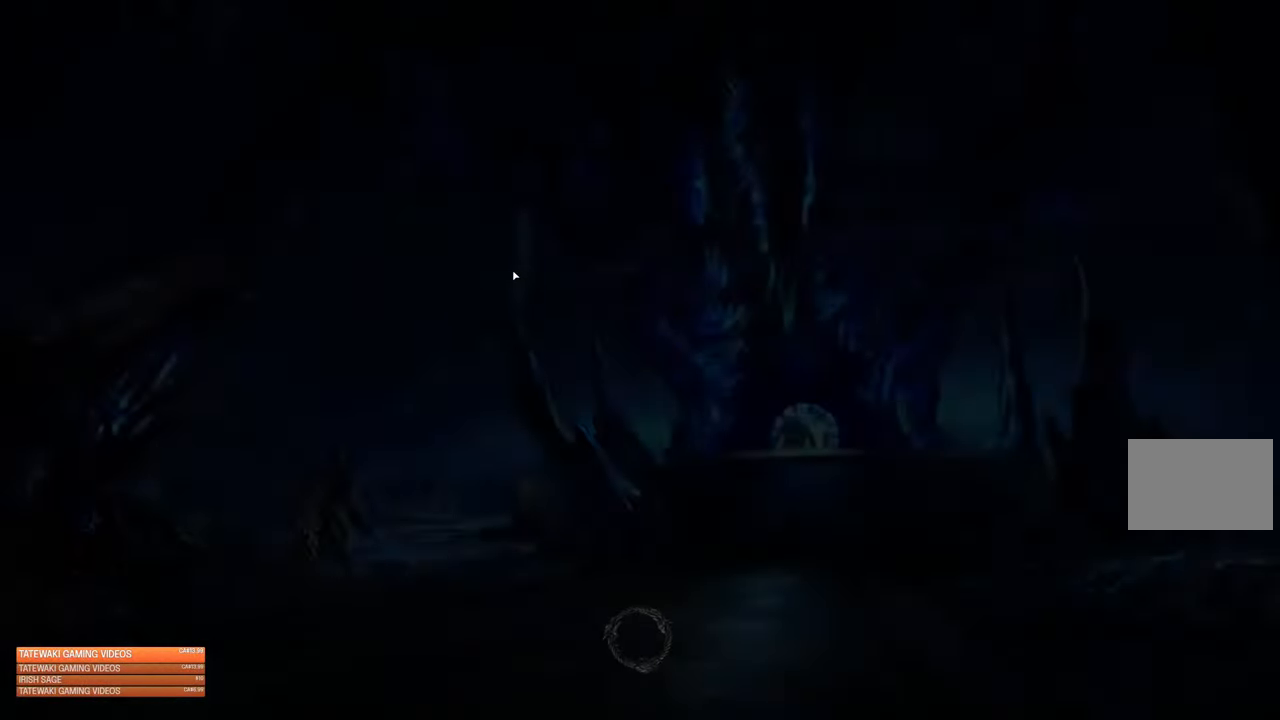
{"buttons": [], "left_stick": "center", "right_stick": "center", "events": []}
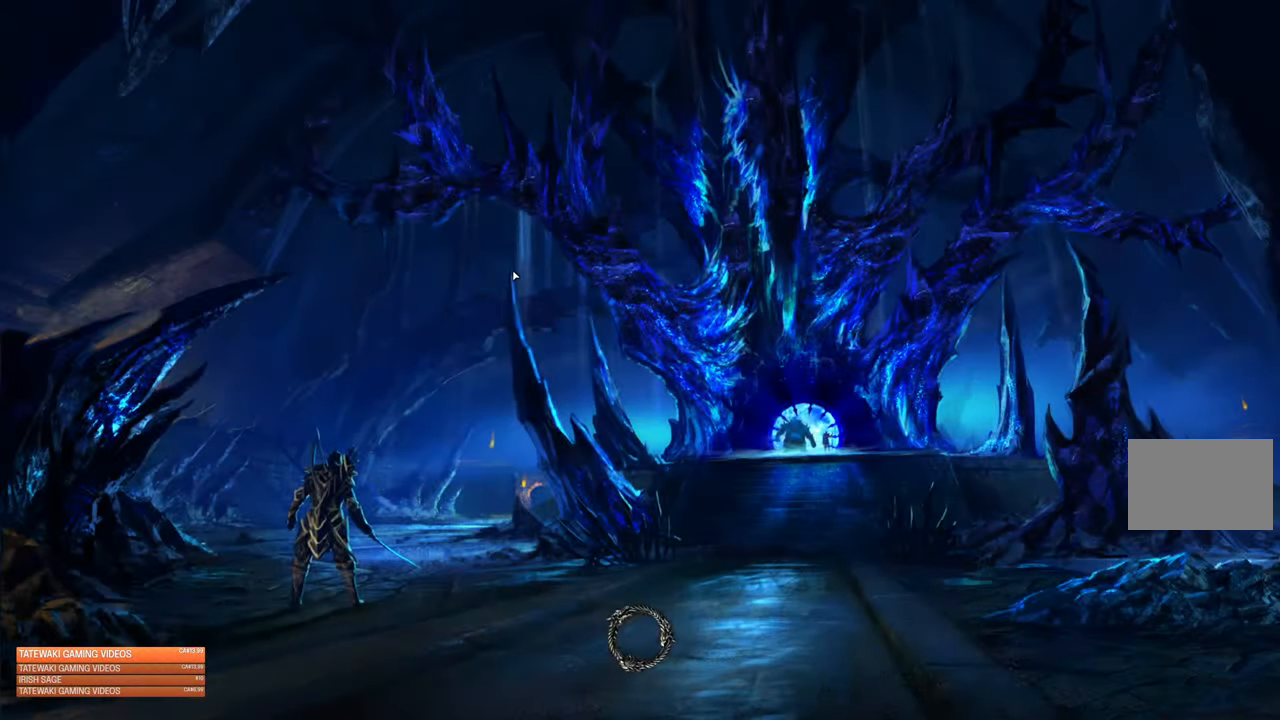
{"buttons": [], "left_stick": "up", "right_stick": "down", "events": [[150, "left_stick", "up"], [450, "right_stick", "down"]]}
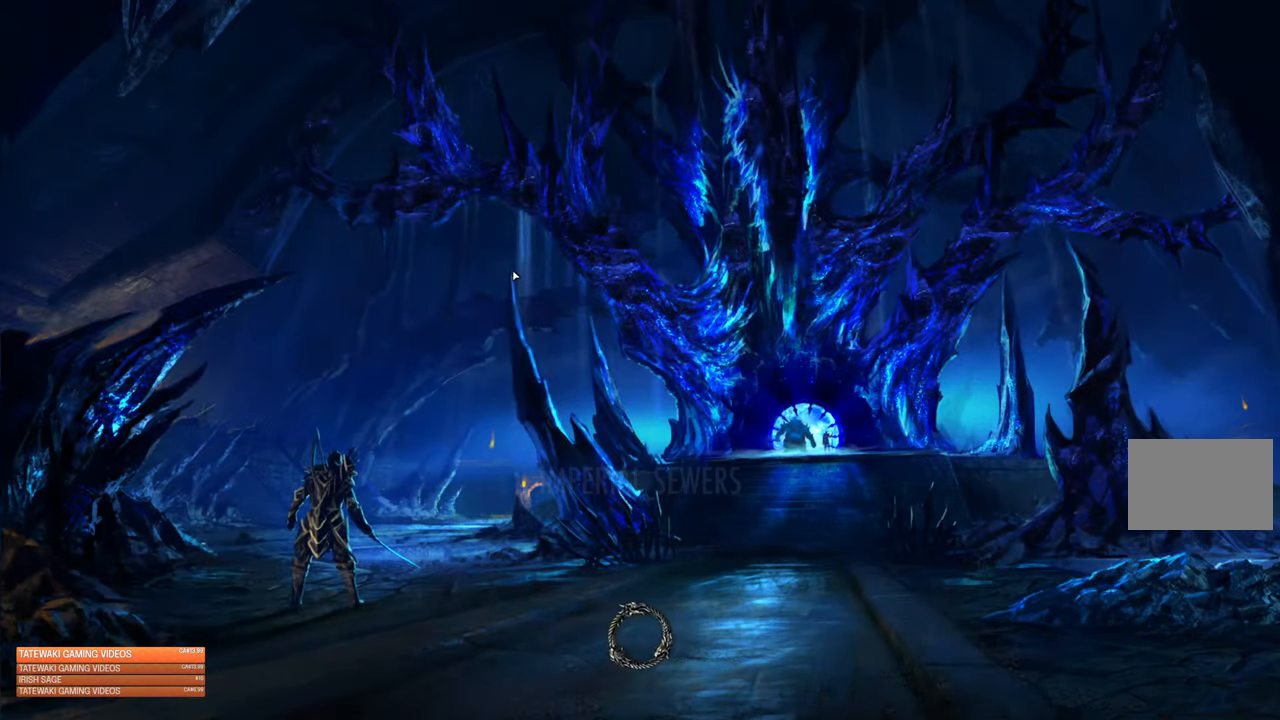
{"buttons": [], "left_stick": "up", "right_stick": "center", "events": [[50, "right_stick", "center"]]}
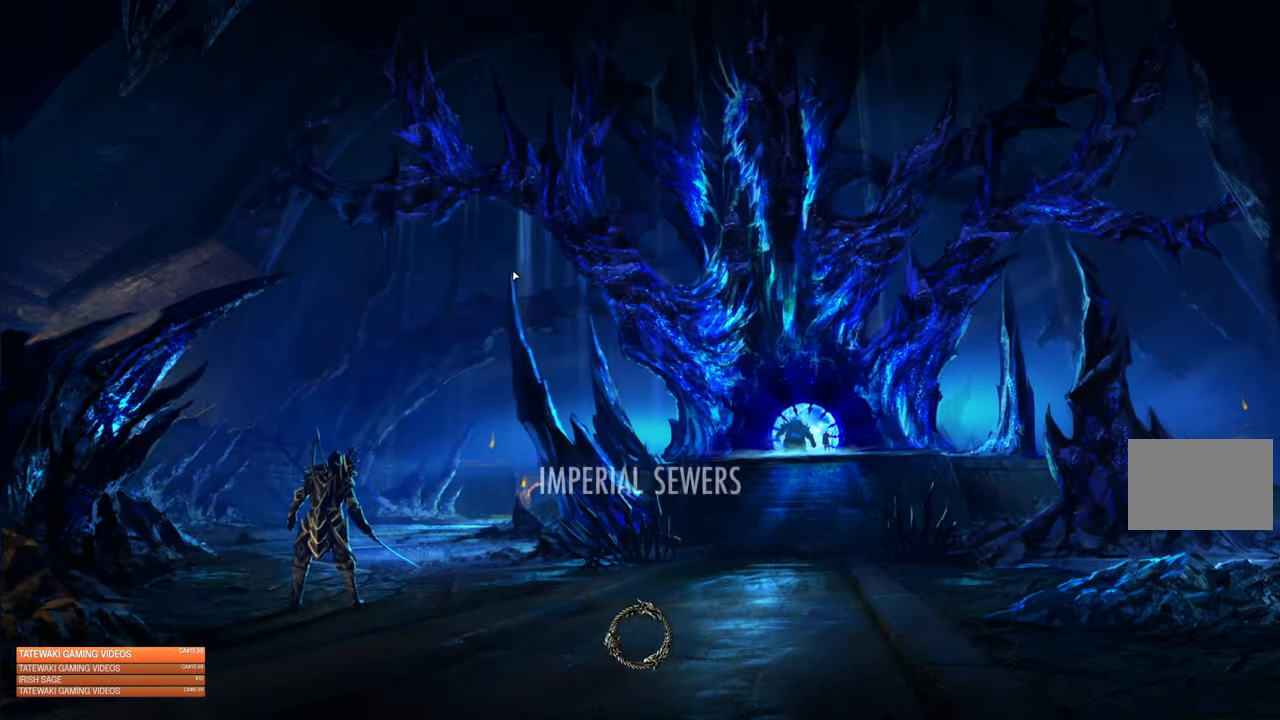
{"buttons": [], "left_stick": "up-right", "right_stick": "center", "events": [[50, "left_stick", "up-right"], [50, "right_stick", "down"], [217, "right_stick", "center"]]}
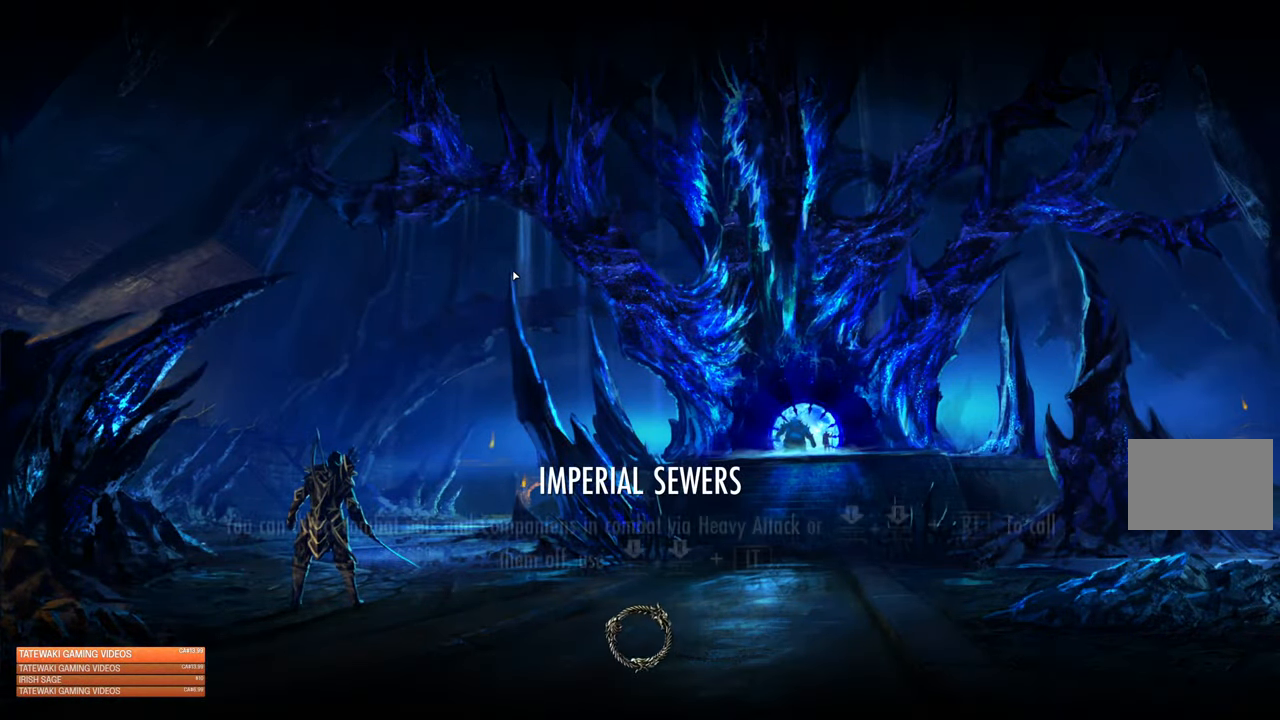
{"buttons": [], "left_stick": "center", "right_stick": "center", "events": [[83, "left_stick", "center"]]}
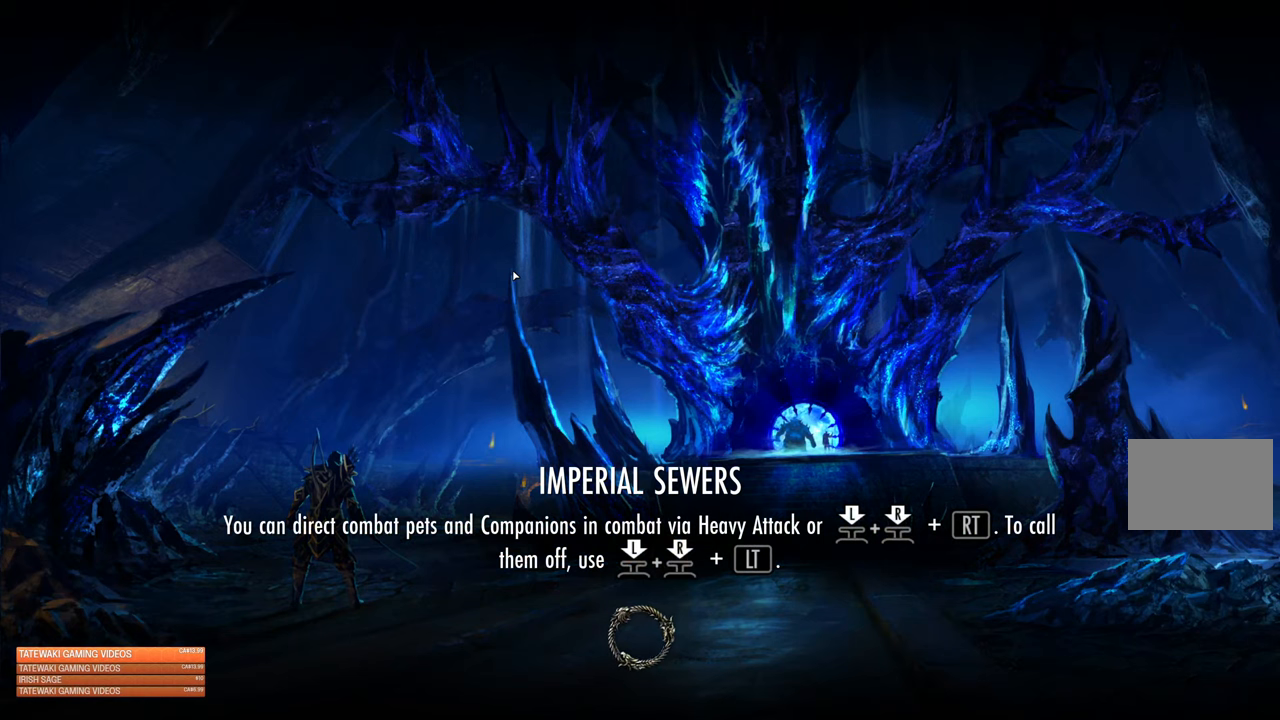
{"buttons": [], "left_stick": "center", "right_stick": "center", "events": []}
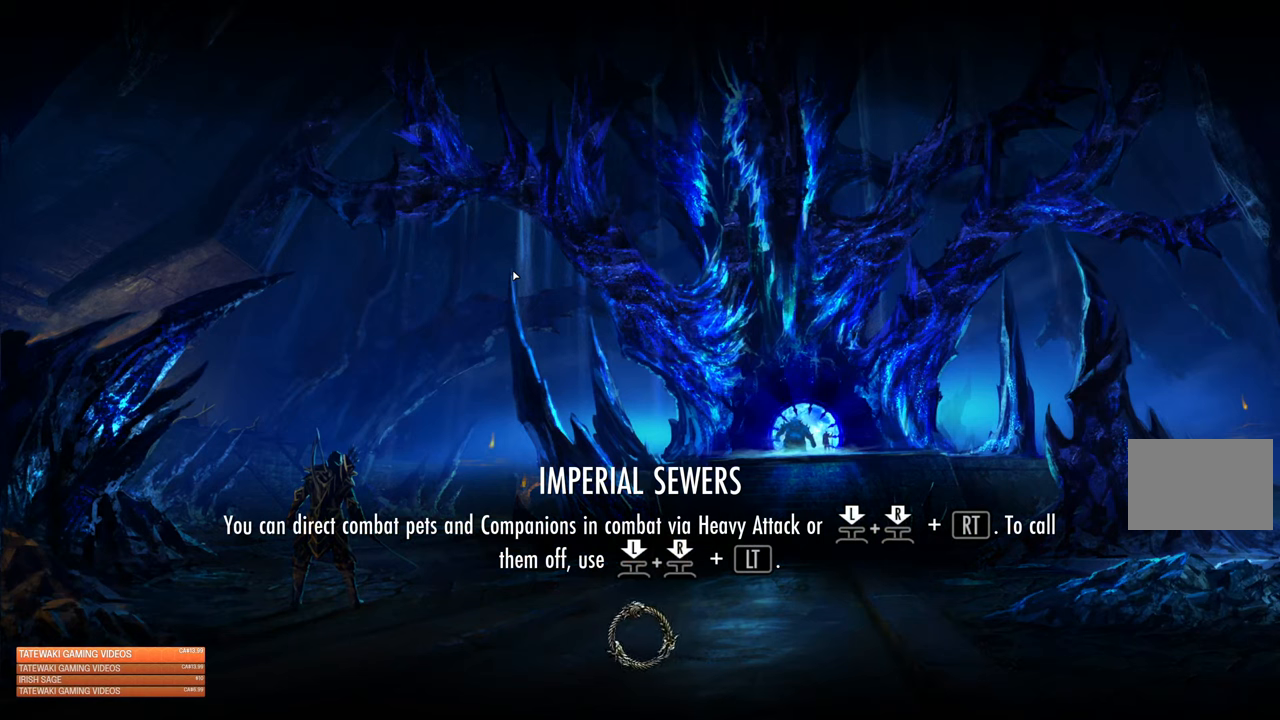
{"buttons": [], "left_stick": "center", "right_stick": "center", "events": []}
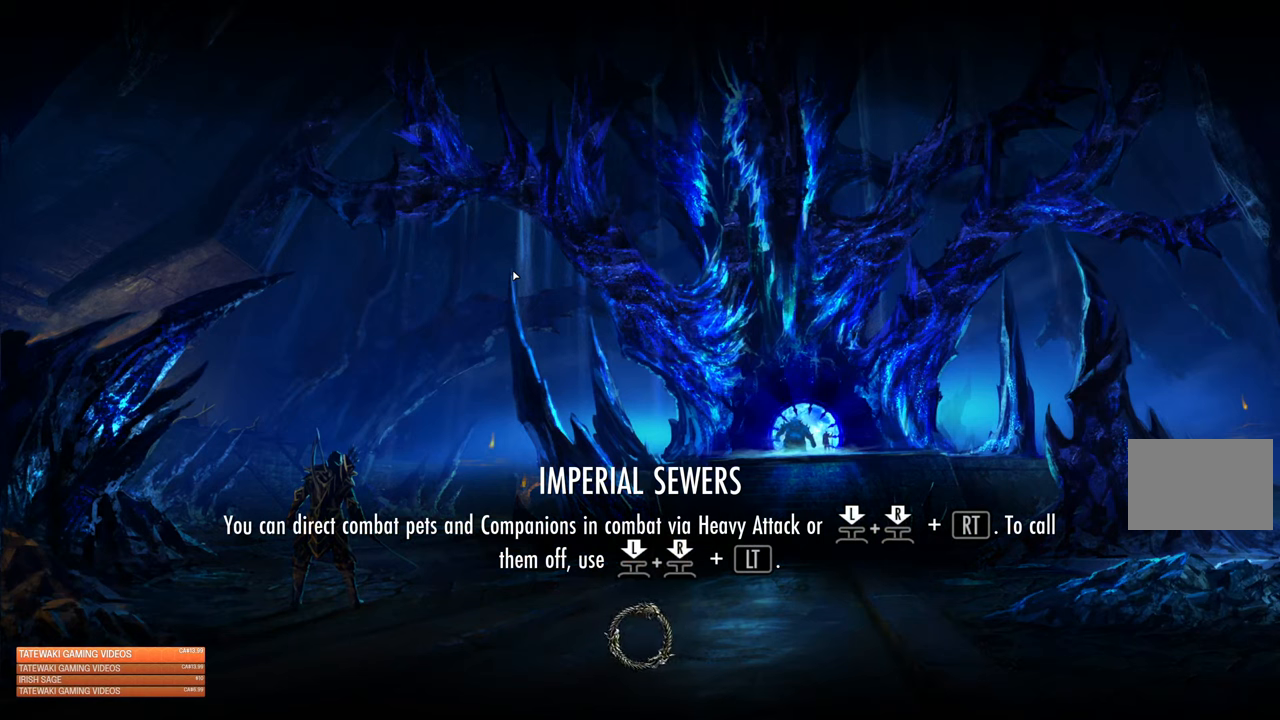
{"buttons": [], "left_stick": "center", "right_stick": "center", "events": []}
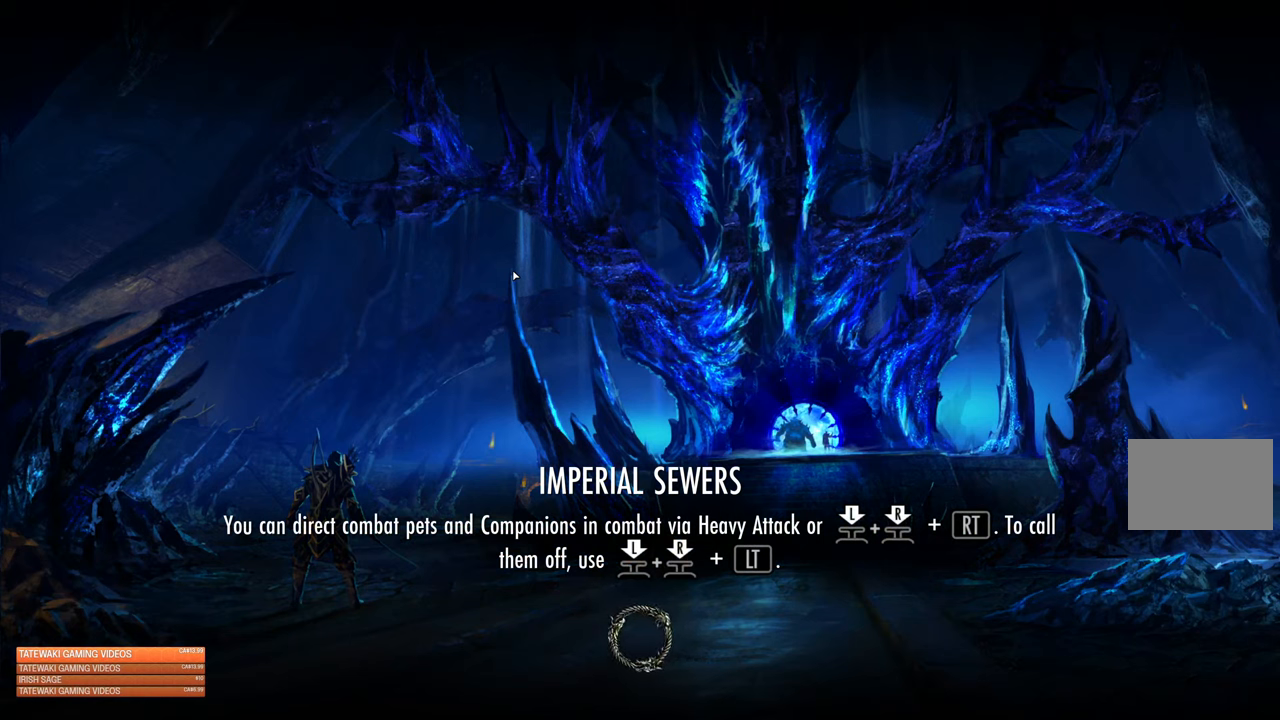
{"buttons": [], "left_stick": "center", "right_stick": "center", "events": []}
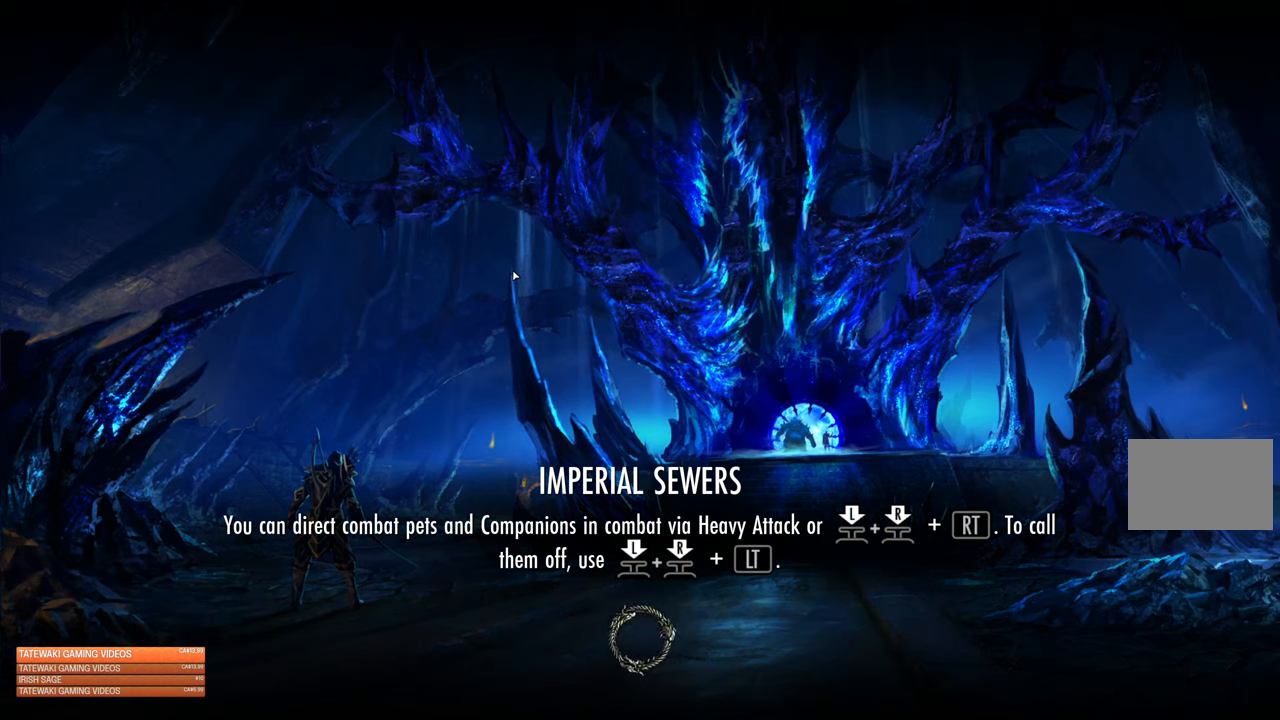
{"buttons": [], "left_stick": "center", "right_stick": "center", "events": []}
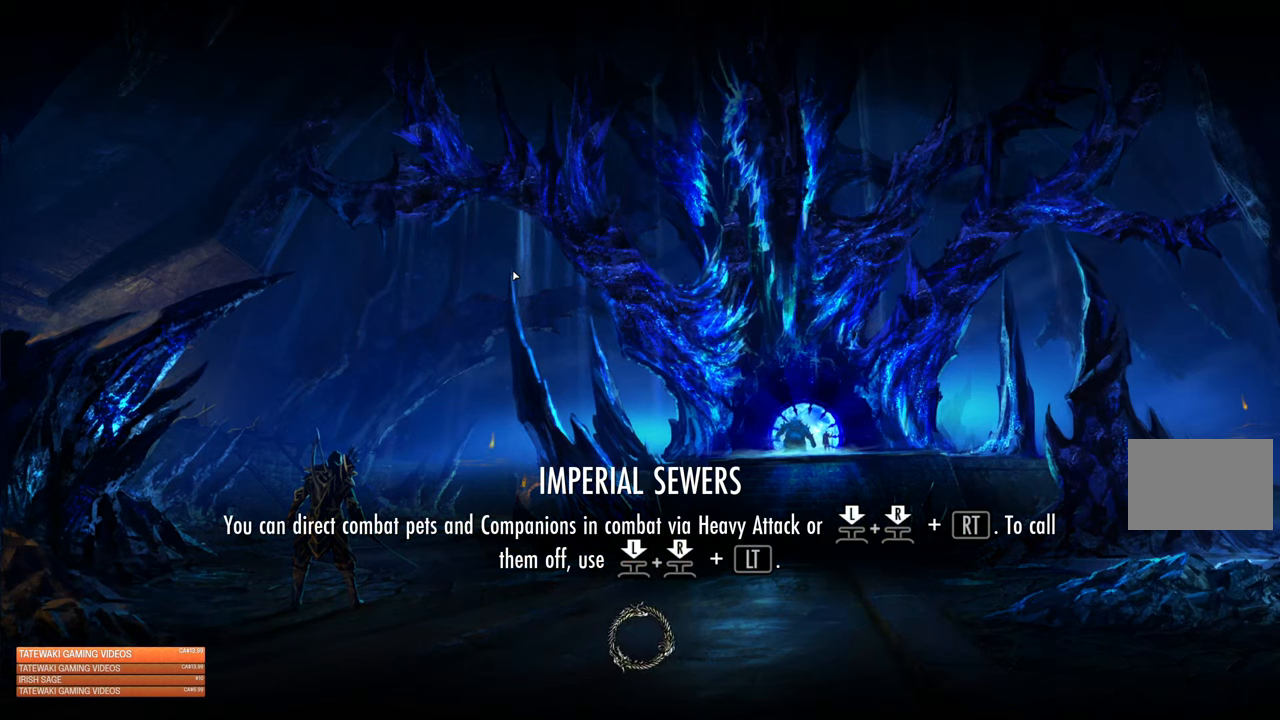
{"buttons": [], "left_stick": "center", "right_stick": "center", "events": []}
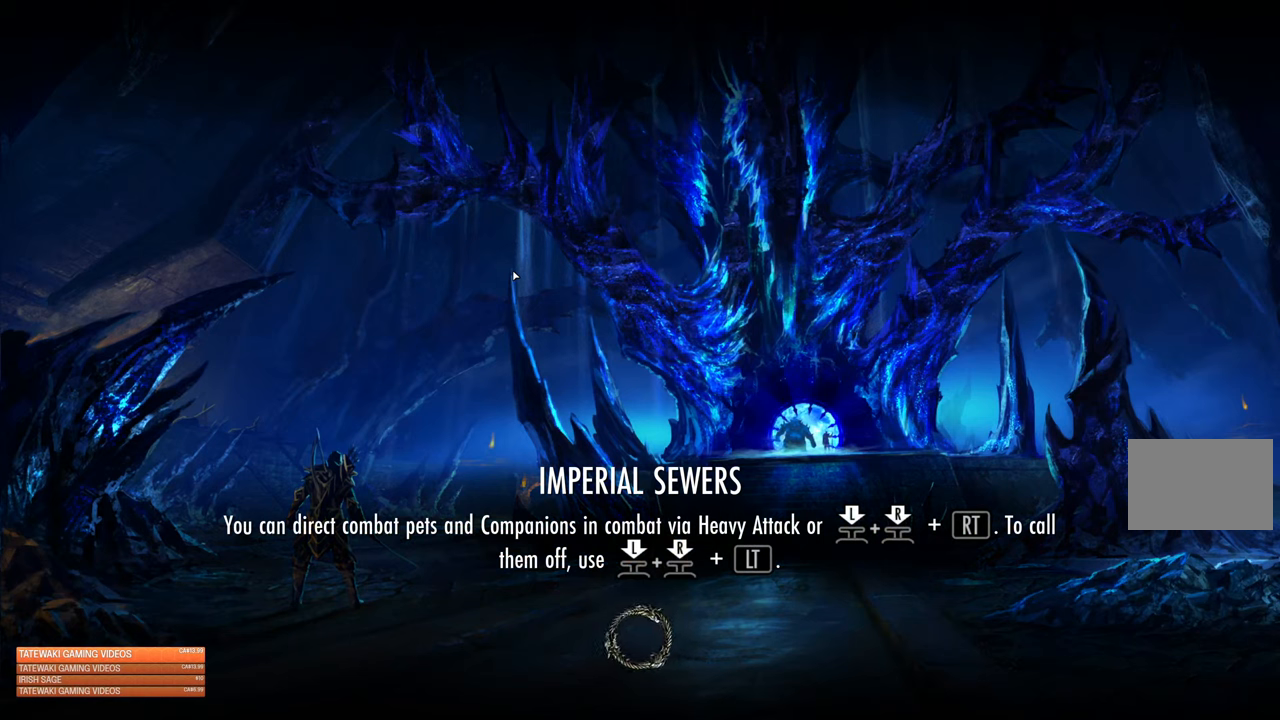
{"buttons": [], "left_stick": "center", "right_stick": "center", "events": []}
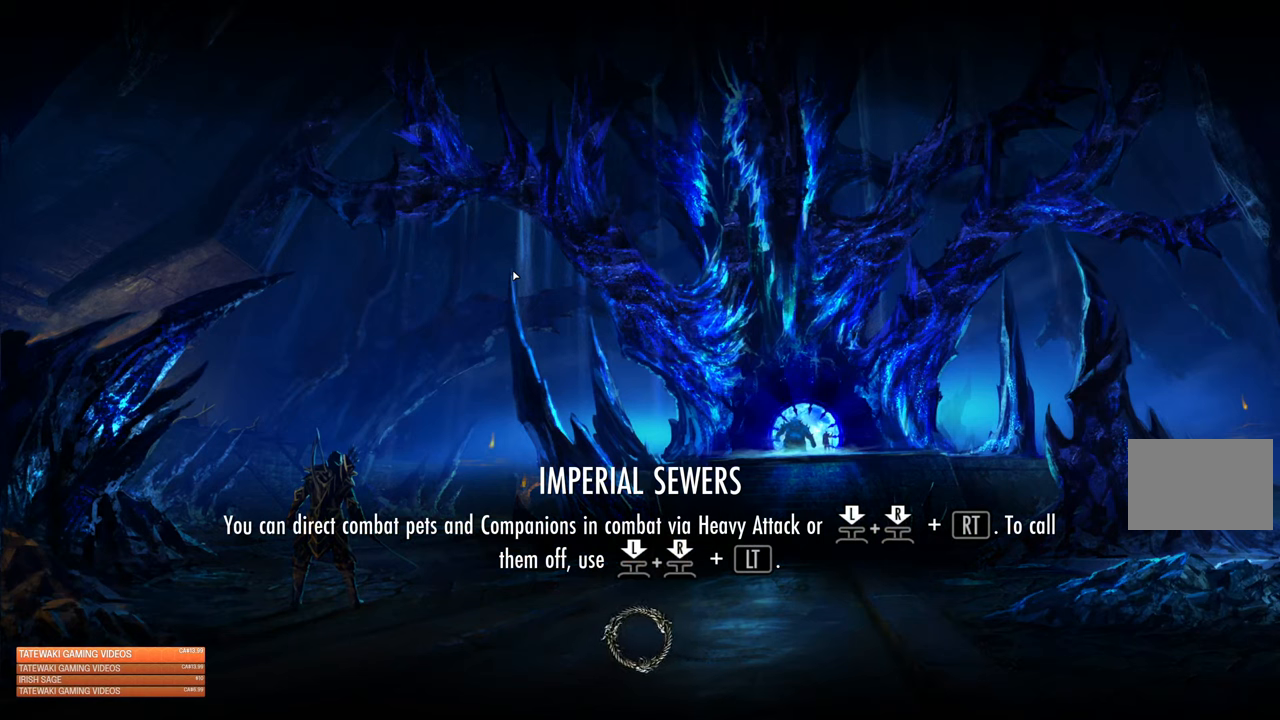
{"buttons": [], "left_stick": "center", "right_stick": "center", "events": []}
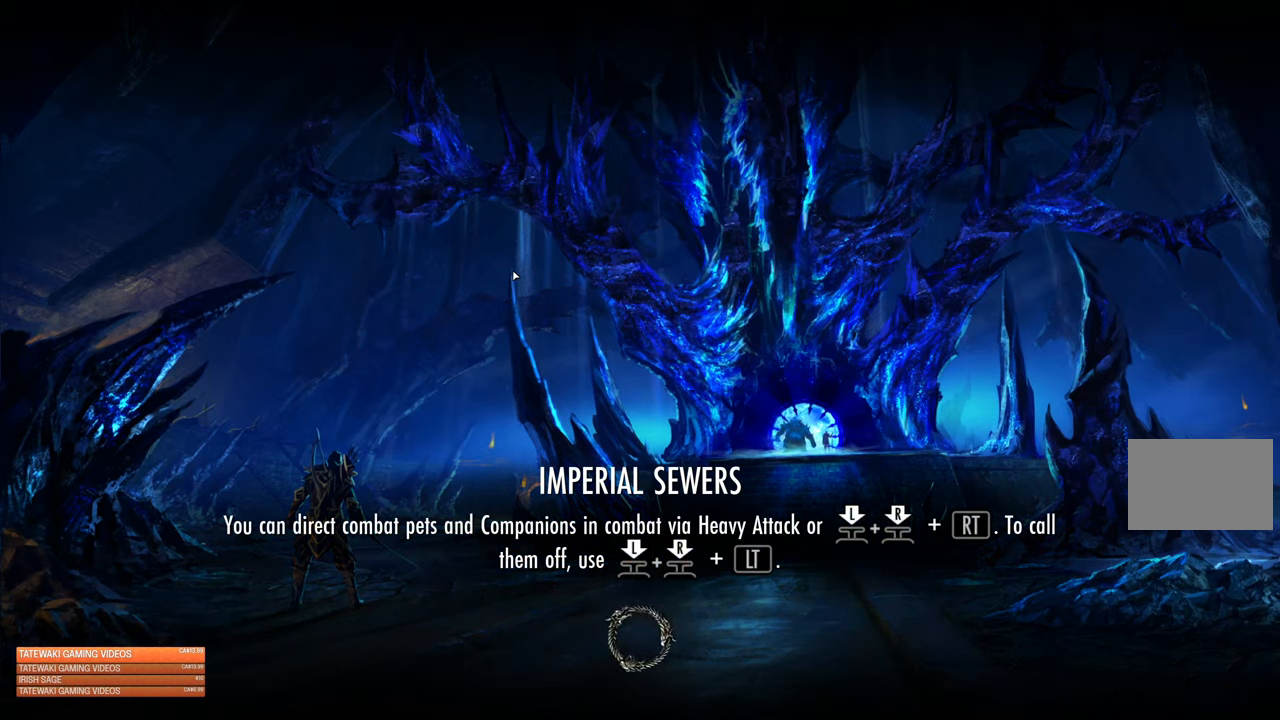
{"buttons": [], "left_stick": "center", "right_stick": "center", "events": [[317, "right_stick", "right"], [450, "right_stick", "center"]]}
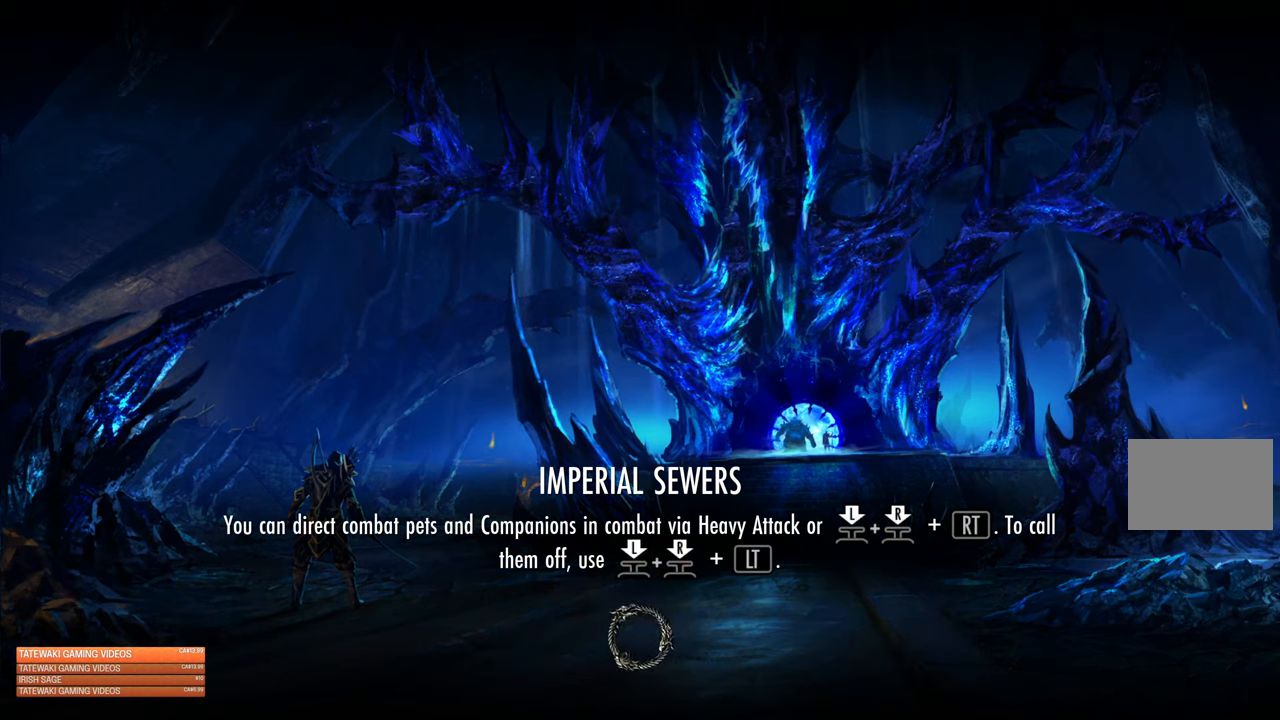
{"buttons": [], "left_stick": "center", "right_stick": "center", "events": []}